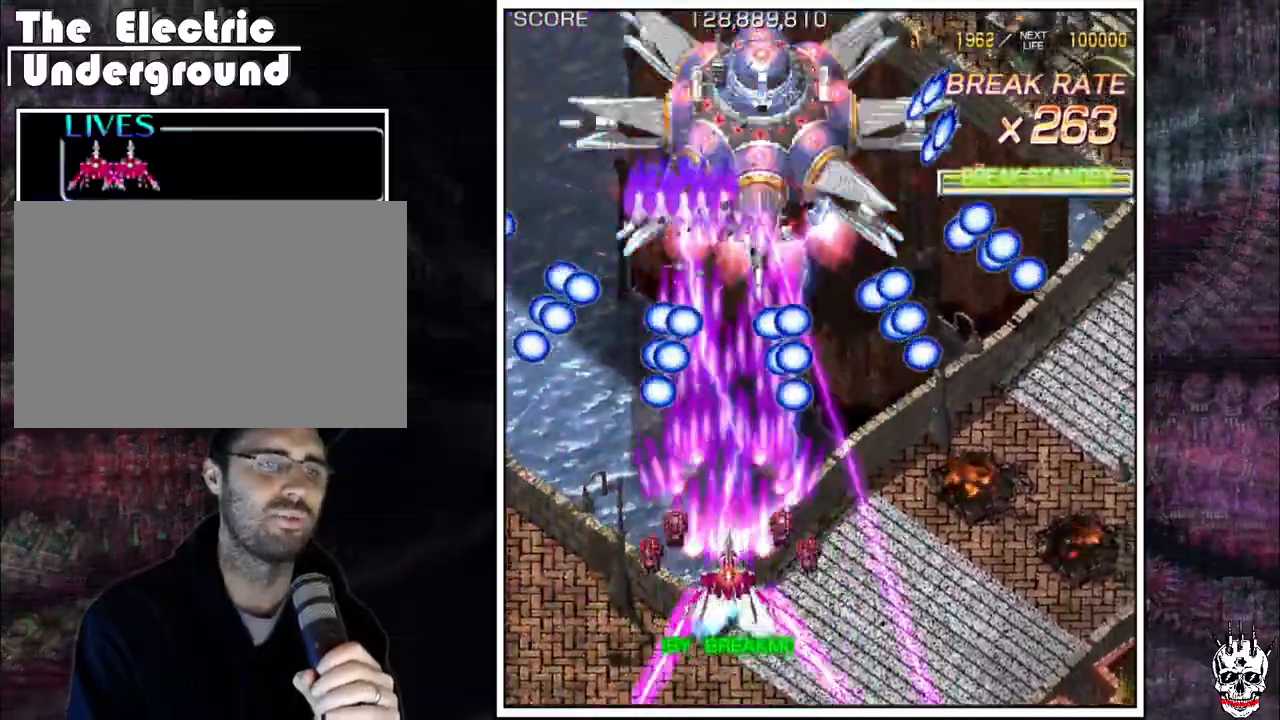
Gameplay with a controller (arcade stick); each line is a JSON object with the inputs held at the frame after it (dt_ms = milliseconds from this image to that frame). "events" lists button and stick changes between this image and that frame as [ms after this image, input, new state], when the widget could be followed in between. Not read: B L3 R3.
{"dt_ms": 500, "buttons": ["A"], "left_stick": "up"}
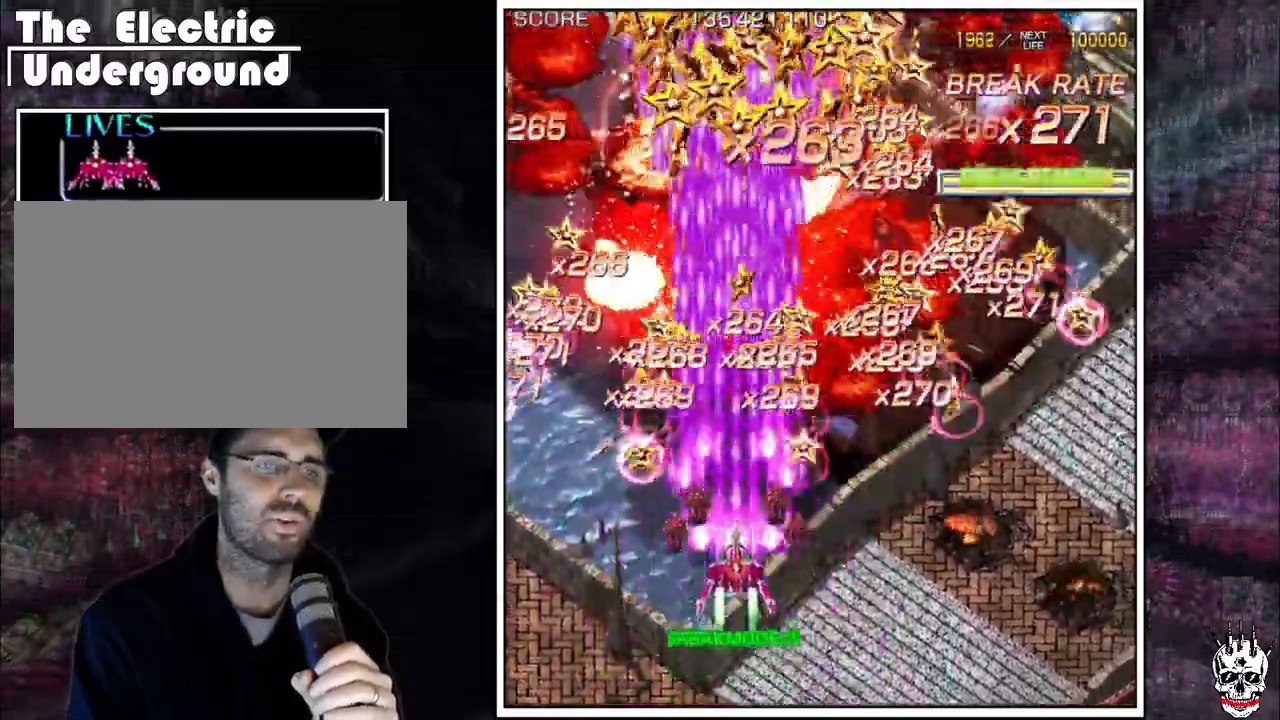
{"dt_ms": 500, "buttons": ["A"], "left_stick": "right", "events": [[83, "left_stick", "up-right"], [183, "left_stick", "right"]]}
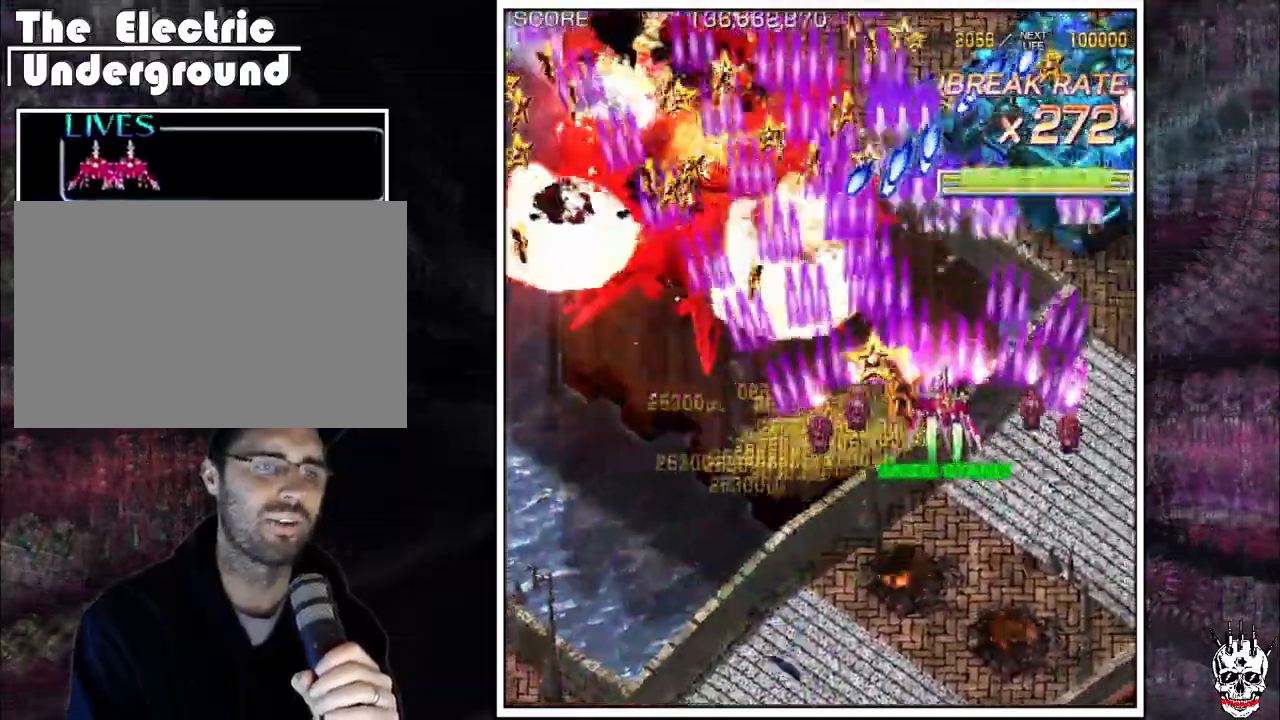
{"dt_ms": 500, "buttons": ["A"], "left_stick": "center", "events": [[200, "left_stick", "down"], [450, "left_stick", "center"]]}
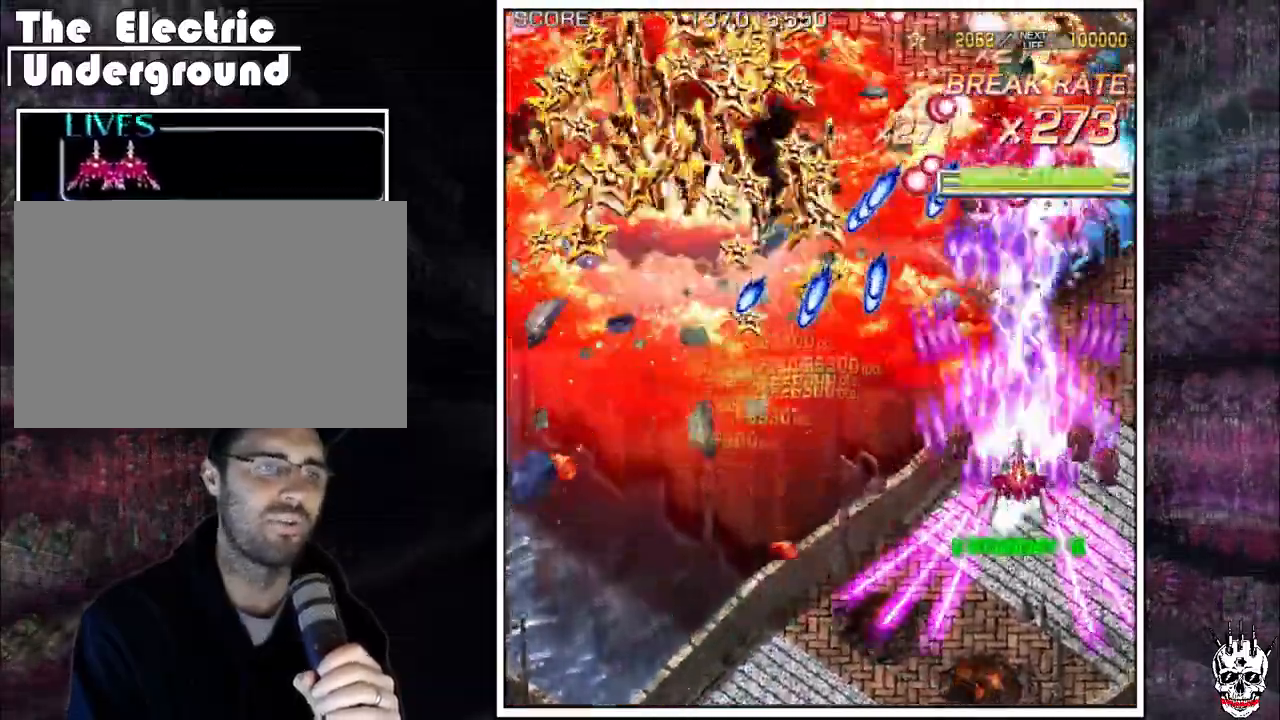
{"dt_ms": 500, "buttons": ["A"], "left_stick": "center", "events": [[83, "left_stick", "down"], [333, "left_stick", "center"], [417, "left_stick", "down"], [500, "left_stick", "center"]]}
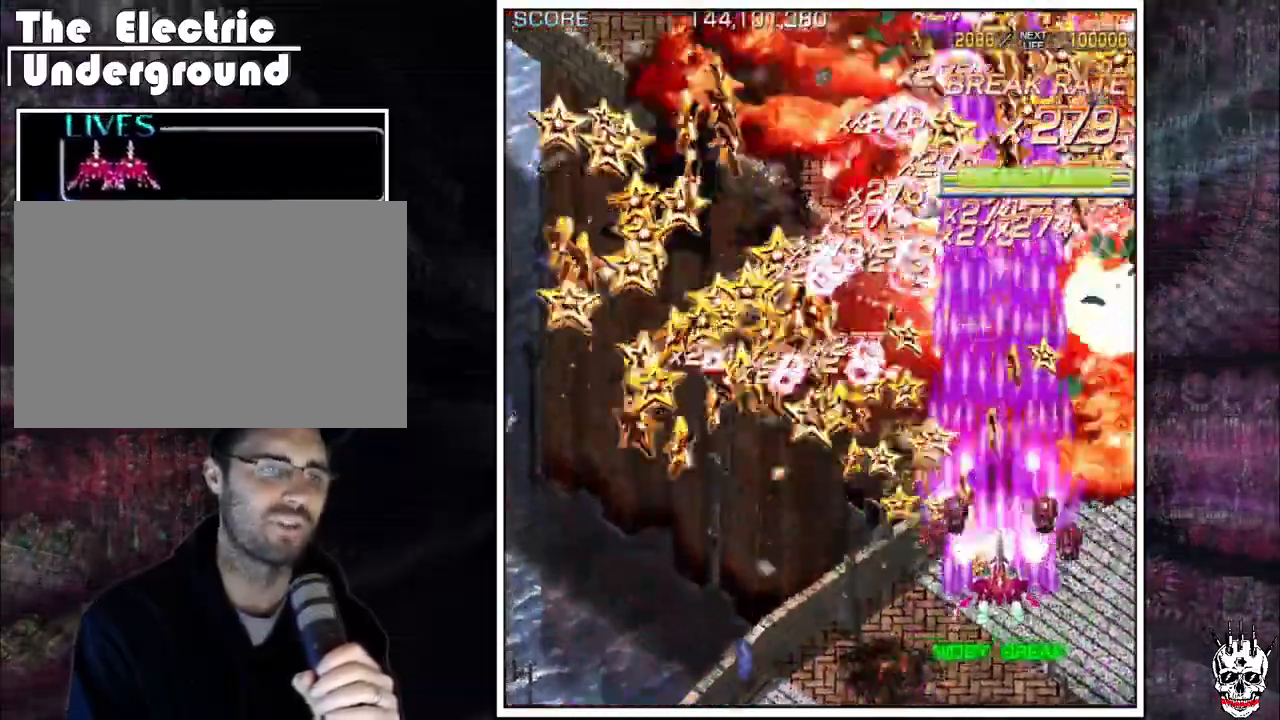
{"dt_ms": 1000, "buttons": ["A"], "left_stick": "center"}
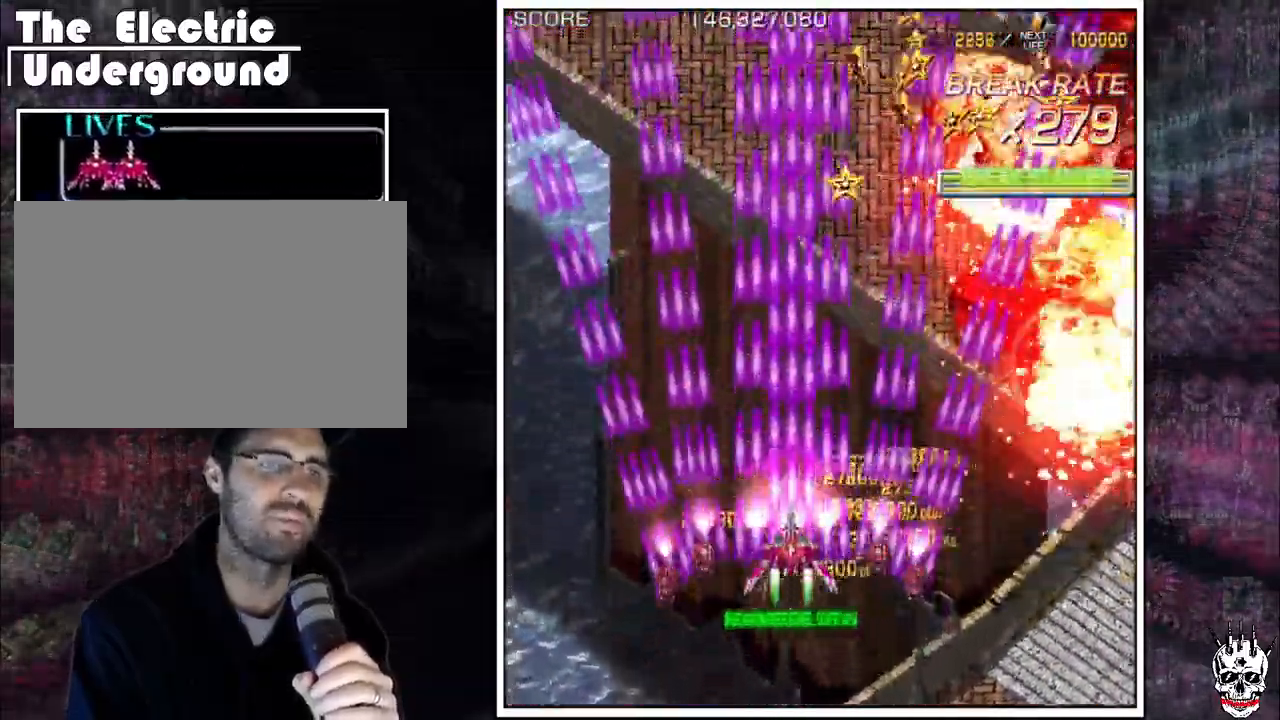
{"dt_ms": 500, "buttons": ["A"], "left_stick": "right", "events": [[33, "left_stick", "up"], [117, "left_stick", "center"], [167, "left_stick", "right"], [217, "left_stick", "center"], [283, "left_stick", "up"], [383, "left_stick", "center"], [433, "left_stick", "right"]]}
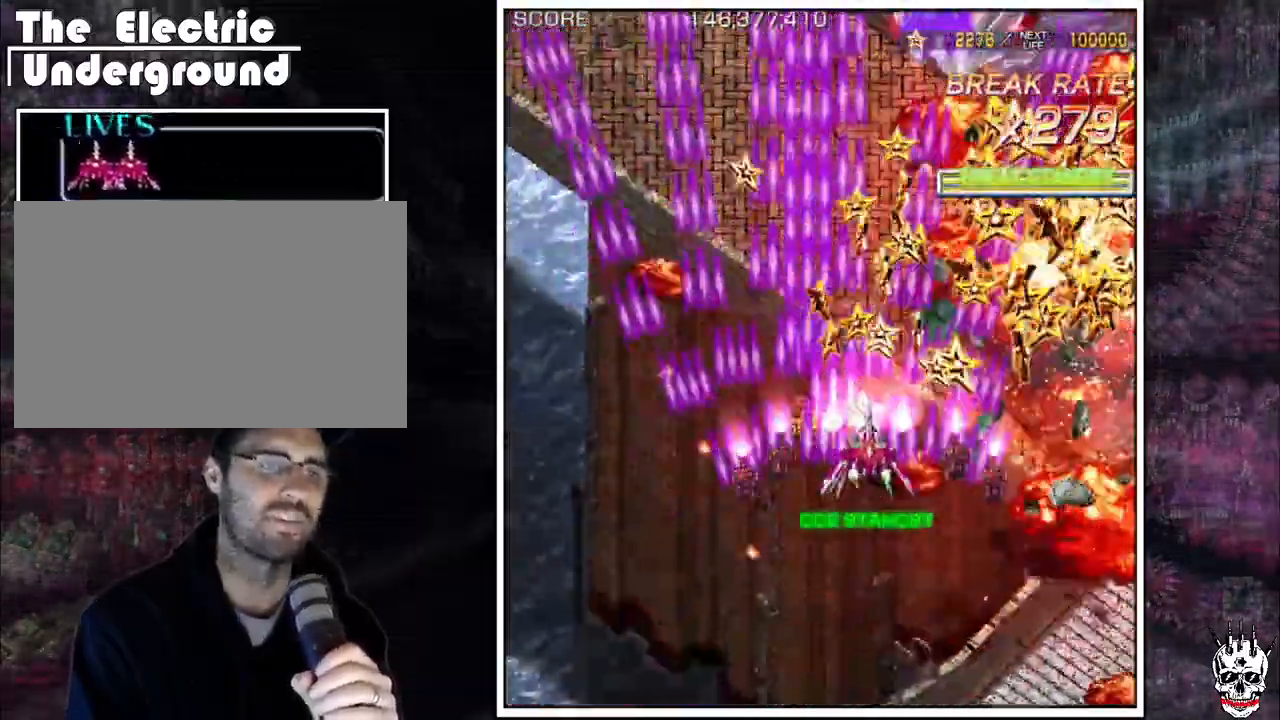
{"dt_ms": 500, "buttons": ["A"], "left_stick": "center", "events": [[50, "left_stick", "up"], [167, "left_stick", "left"], [300, "left_stick", "down"], [433, "left_stick", "center"]]}
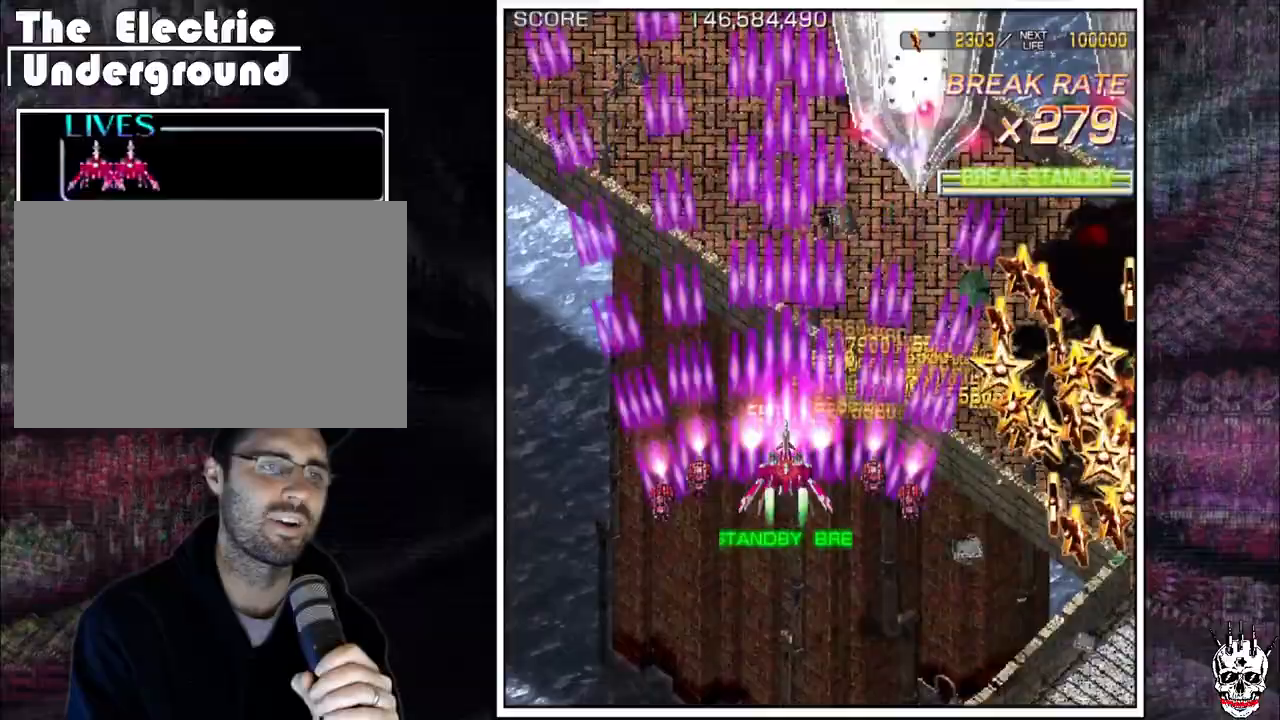
{"dt_ms": 1000, "buttons": ["A"], "left_stick": "center"}